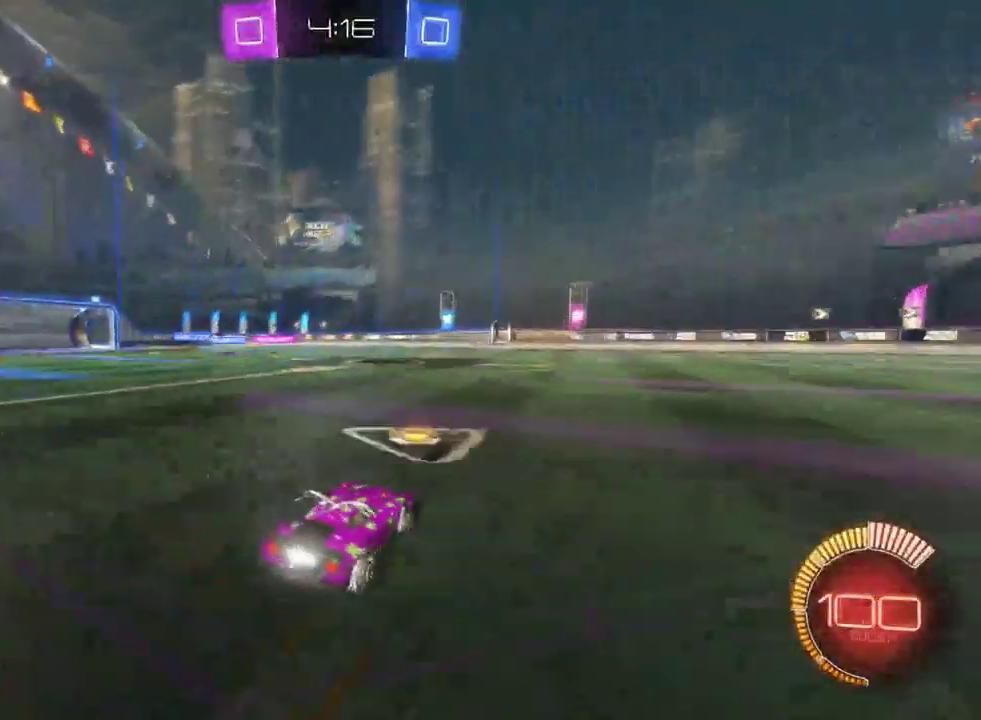
Gameplay with a controller (PlayStation layout); each line is a JSON object with the inputs held at the frame after it. "events" lists button and stick changes between this image and that frame as [ms after this image, input, new state], when the widget could be followed in between. This document gives stick clicks only as held states, not as events.
{"buttons": ["R2"], "left_stick": "center", "right_stick": "center", "events": [[150, "left_stick", "center"]]}
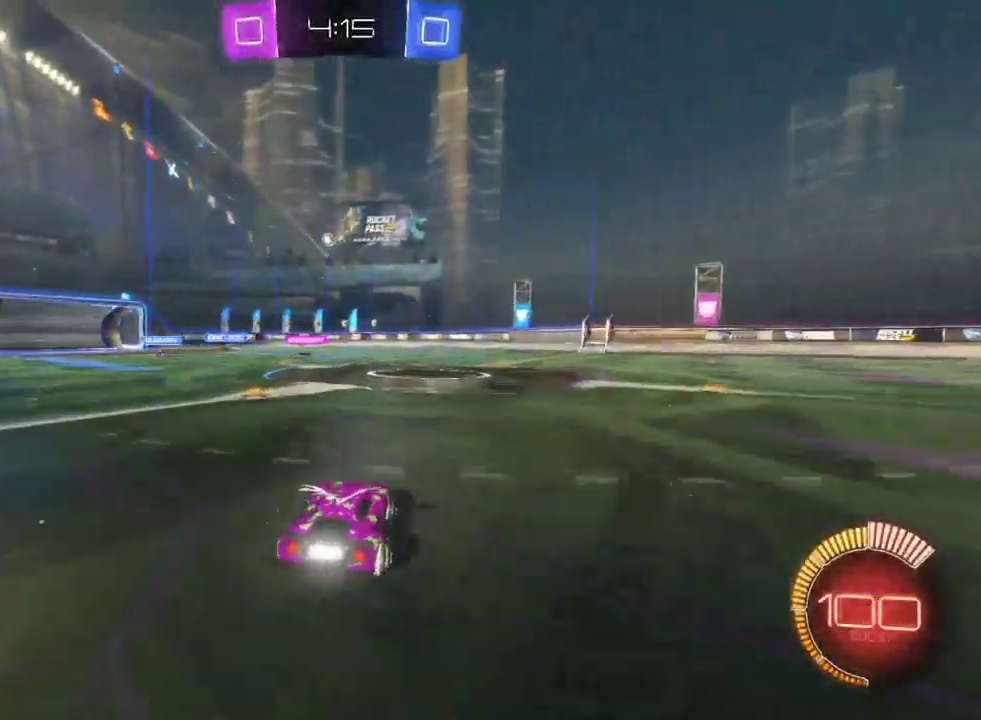
{"buttons": ["R2"], "left_stick": "center", "right_stick": "center", "events": []}
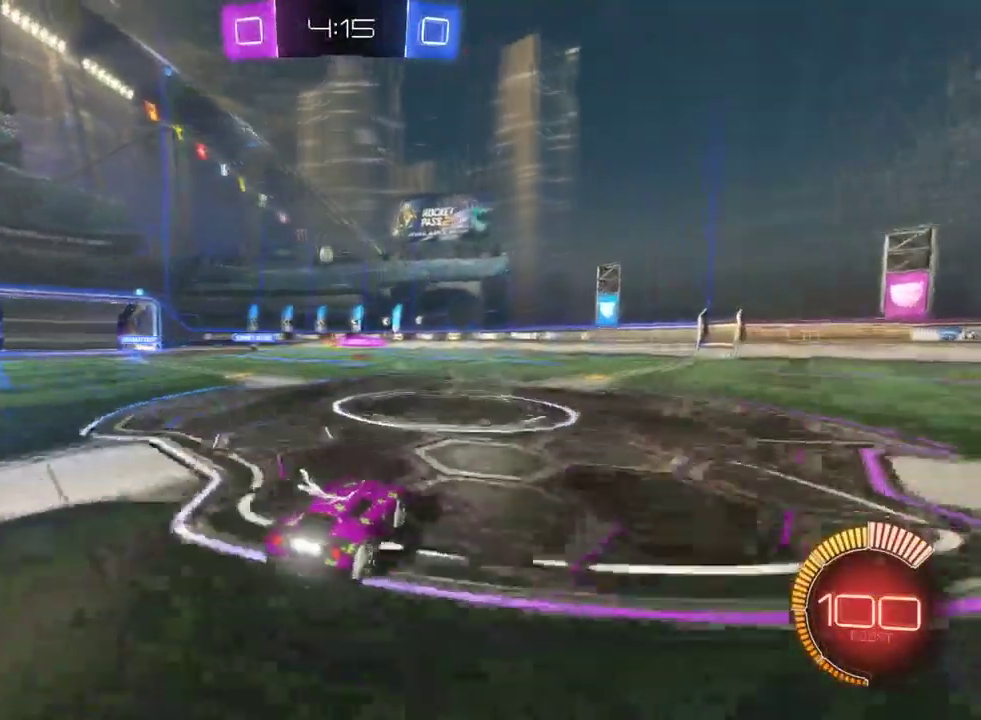
{"buttons": [], "left_stick": "center", "right_stick": "center", "events": [[183, "R2", "up"]]}
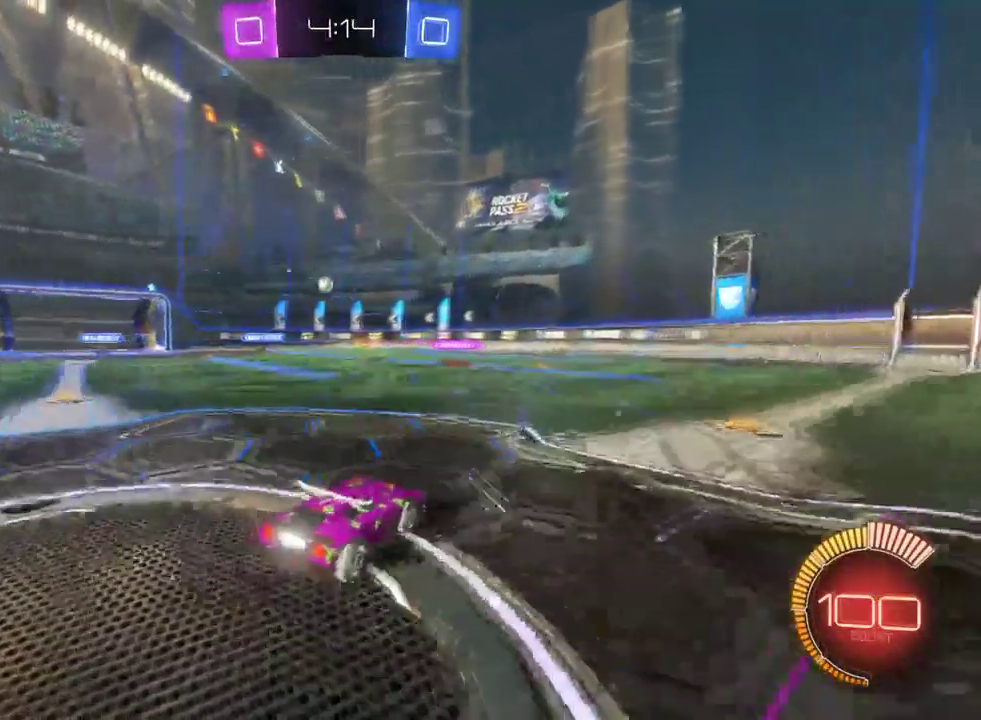
{"buttons": ["L2"], "left_stick": "up-left", "right_stick": "center", "events": [[233, "left_stick", "left"], [300, "L2", "down"], [433, "left_stick", "up-left"]]}
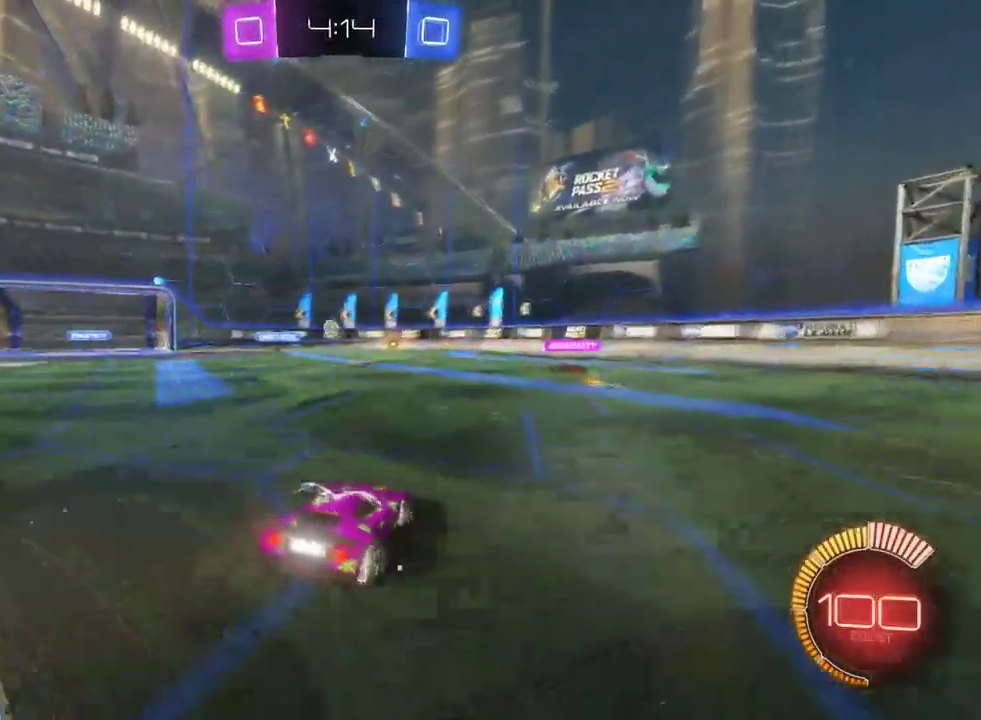
{"buttons": ["L2"], "left_stick": "left", "right_stick": "center", "events": [[17, "left_stick", "center"], [50, "R2", "down"], [67, "L2", "up"], [433, "R2", "up"], [450, "L2", "down"], [450, "left_stick", "left"]]}
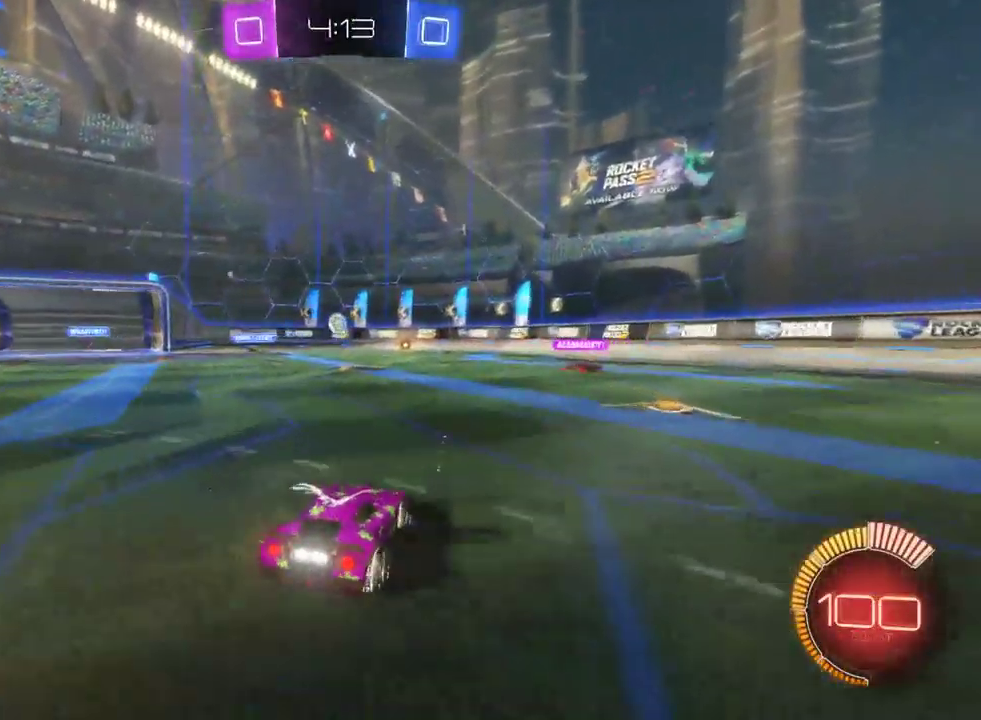
{"buttons": ["R2"], "left_stick": "left", "right_stick": "center", "events": [[150, "L2", "up"], [150, "R2", "down"]]}
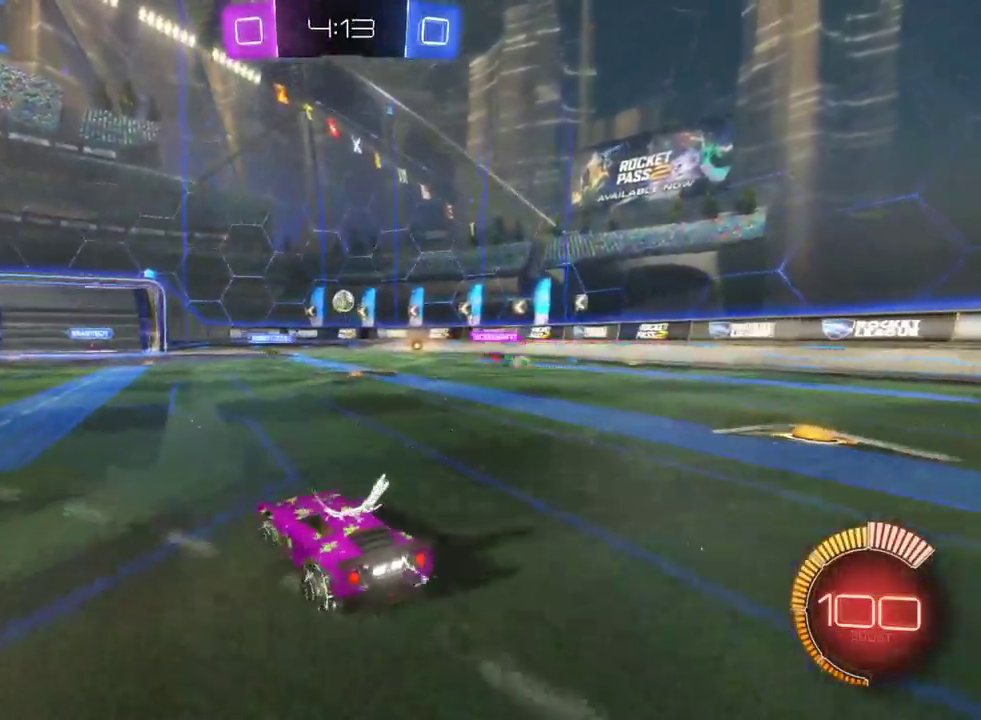
{"buttons": ["R2"], "left_stick": "center", "right_stick": "center", "events": [[50, "left_stick", "center"]]}
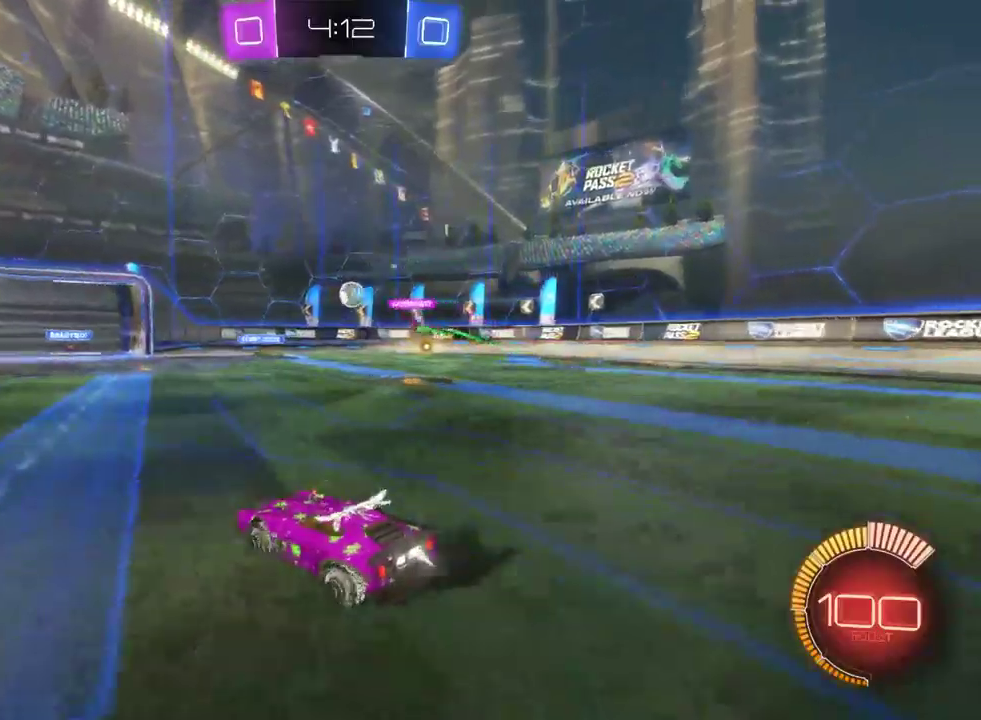
{"buttons": ["R2"], "left_stick": "center", "right_stick": "center", "events": []}
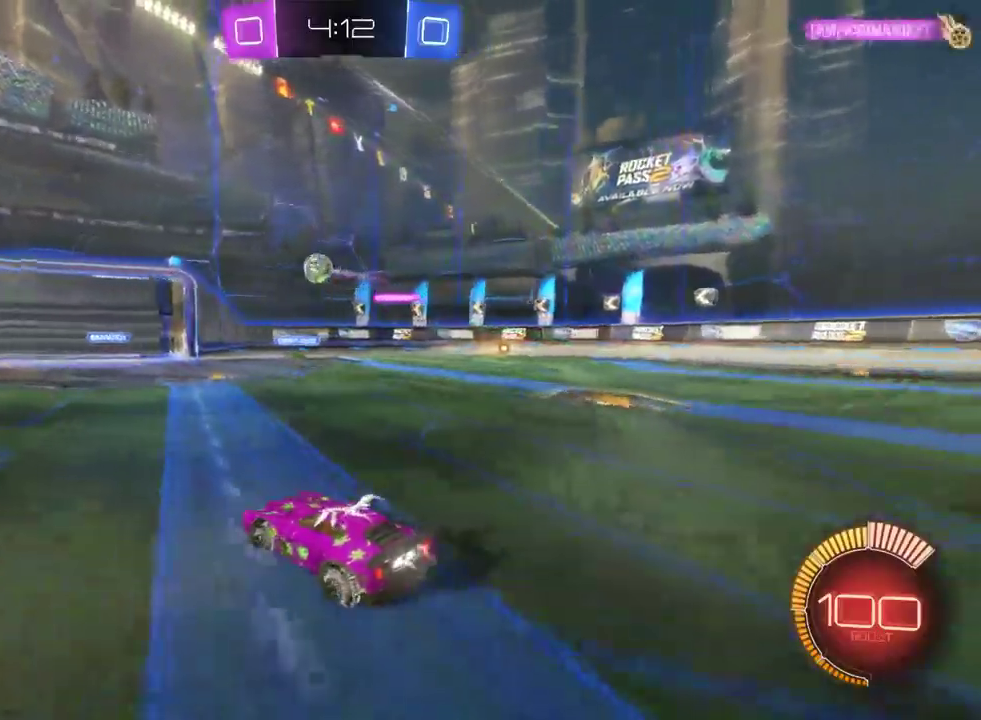
{"buttons": ["R2"], "left_stick": "center", "right_stick": "center", "events": [[100, "left_stick", "left"], [450, "left_stick", "center"]]}
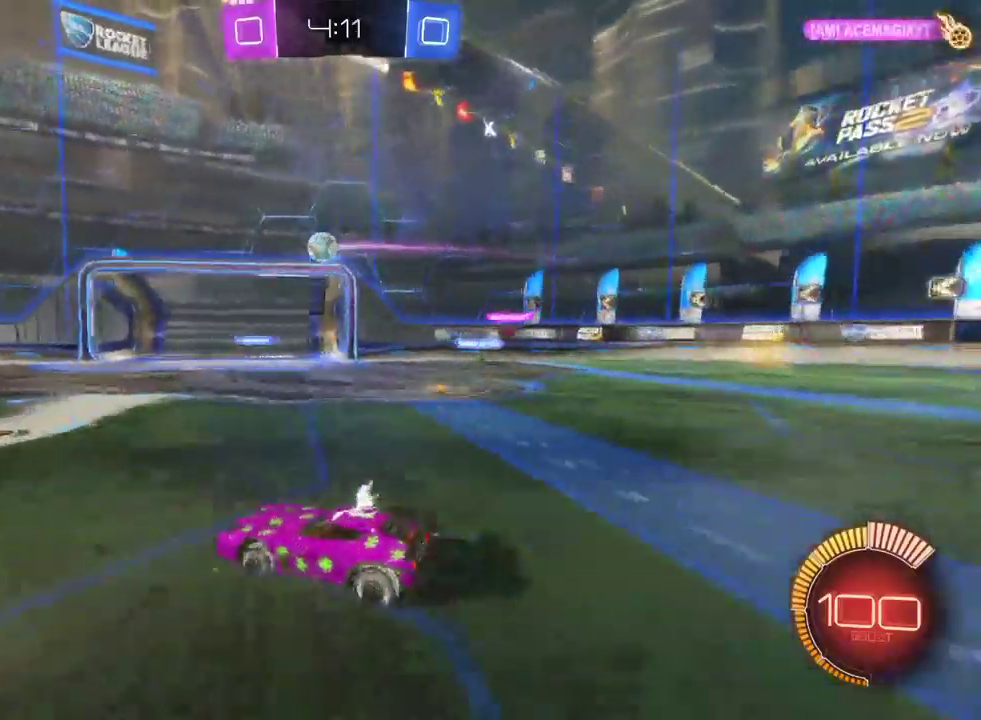
{"buttons": ["R2"], "left_stick": "center", "right_stick": "center", "events": [[183, "left_stick", "down-right"], [383, "left_stick", "center"]]}
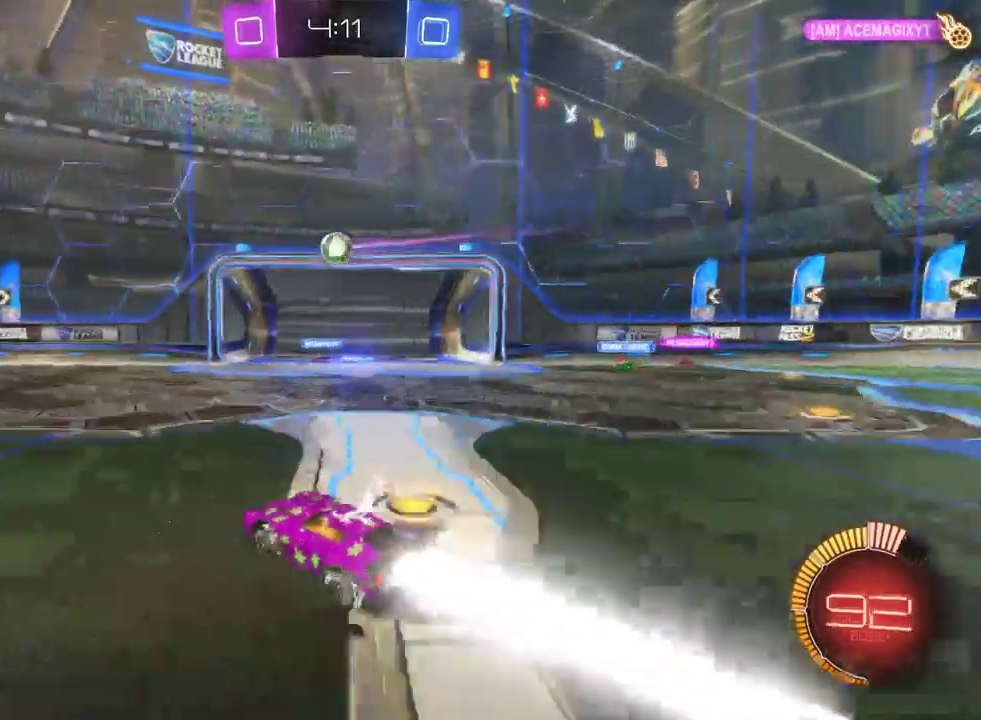
{"buttons": ["R2"], "left_stick": "right", "right_stick": "center", "events": [[267, "left_stick", "left"], [350, "left_stick", "center"], [433, "left_stick", "right"]]}
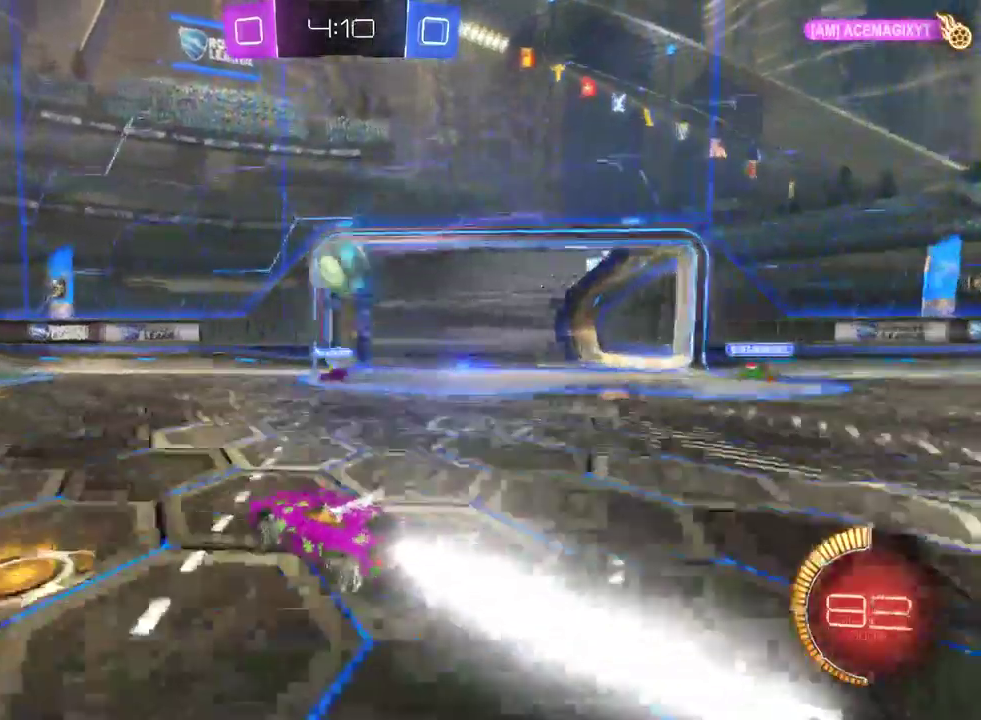
{"buttons": ["R2"], "left_stick": "center", "right_stick": "center", "events": [[83, "CROSS", "down"], [117, "left_stick", "center"], [217, "CROSS", "up"]]}
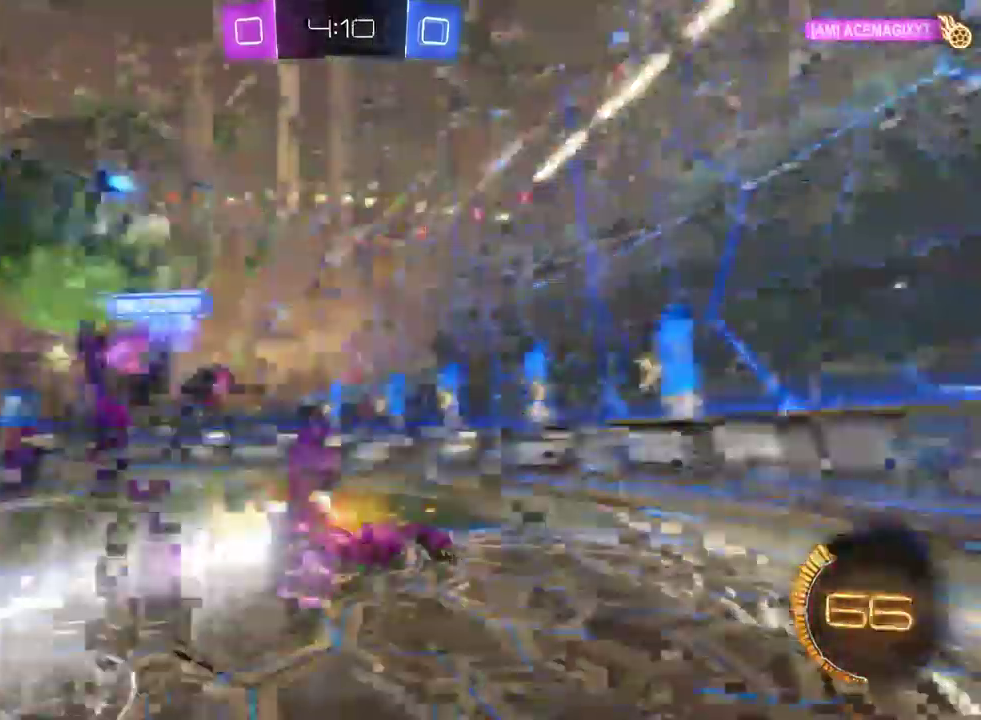
{"buttons": ["SQUARE", "R2"], "left_stick": "left", "right_stick": "center", "events": [[100, "L1", "down"], [133, "left_stick", "left"], [350, "SQUARE", "down"], [367, "L1", "up"]]}
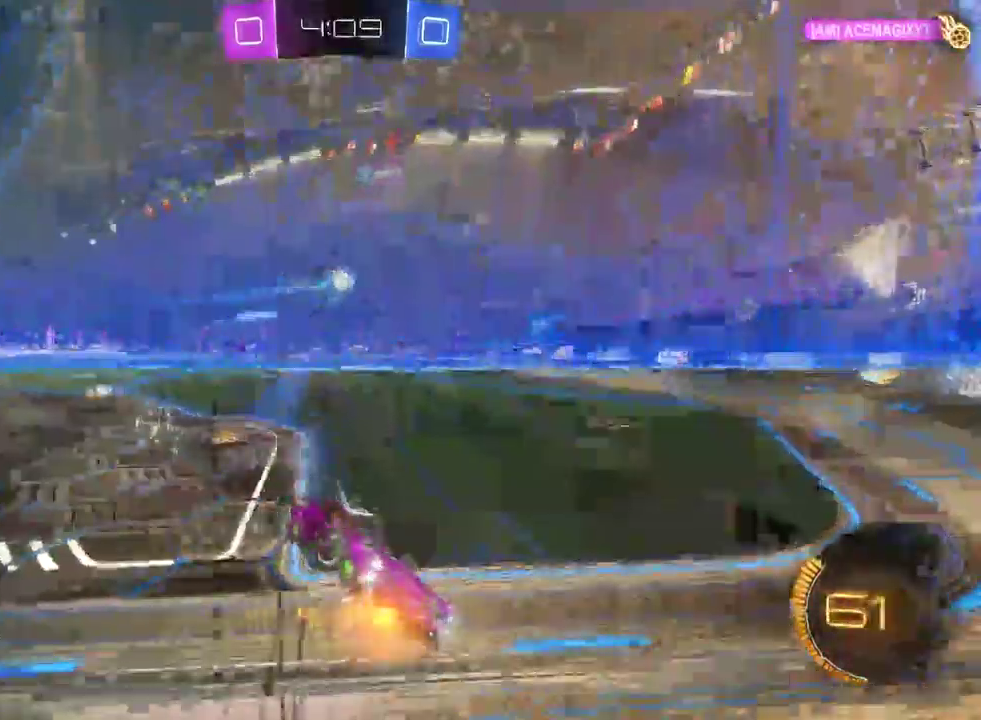
{"buttons": ["R2"], "left_stick": "left", "right_stick": "center", "events": [[17, "SQUARE", "up"]]}
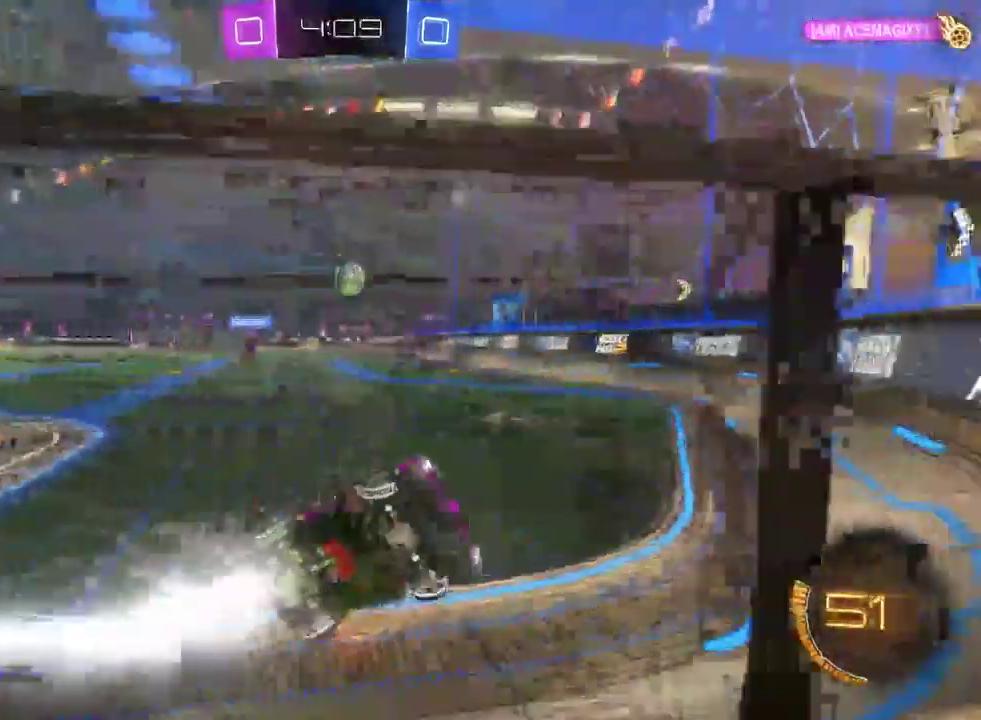
{"buttons": ["R2"], "left_stick": "left", "right_stick": "center", "events": []}
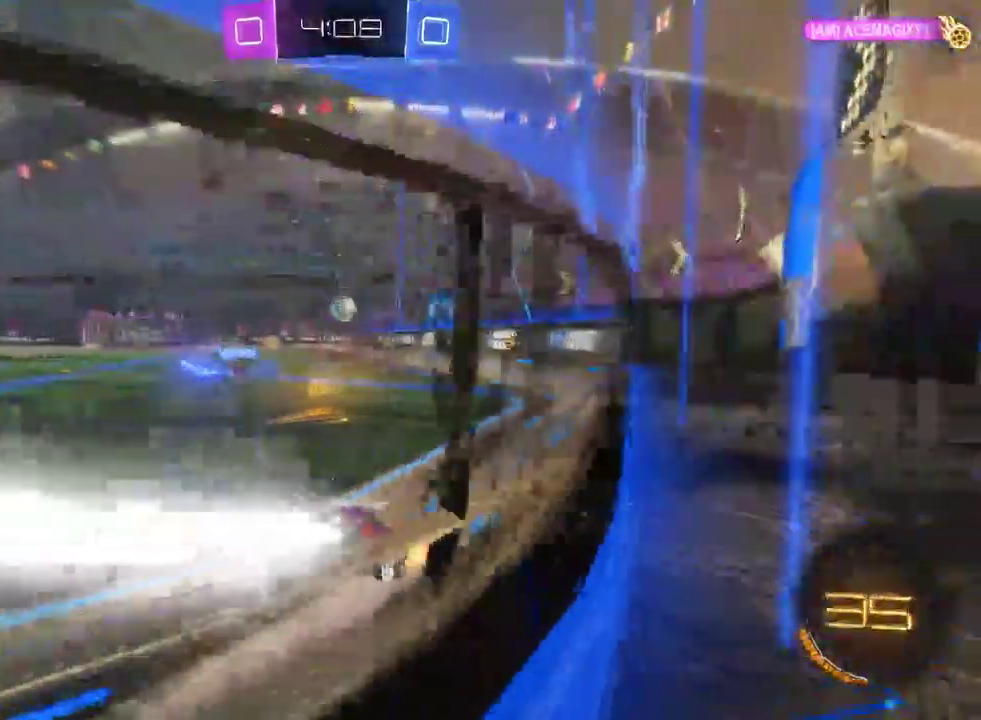
{"buttons": ["R2"], "left_stick": "right", "right_stick": "center", "events": [[67, "left_stick", "center"], [400, "left_stick", "right"]]}
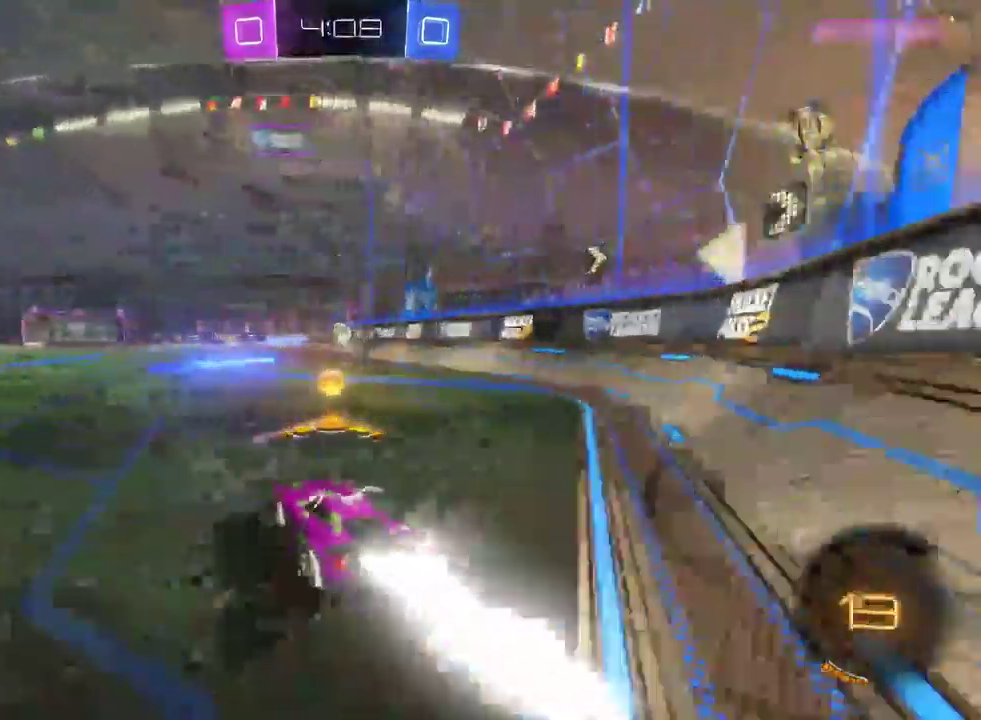
{"buttons": ["R2"], "left_stick": "center", "right_stick": "center", "events": [[167, "left_stick", "up"], [283, "CROSS", "down"], [383, "CROSS", "up"], [400, "left_stick", "up-left"], [467, "left_stick", "center"]]}
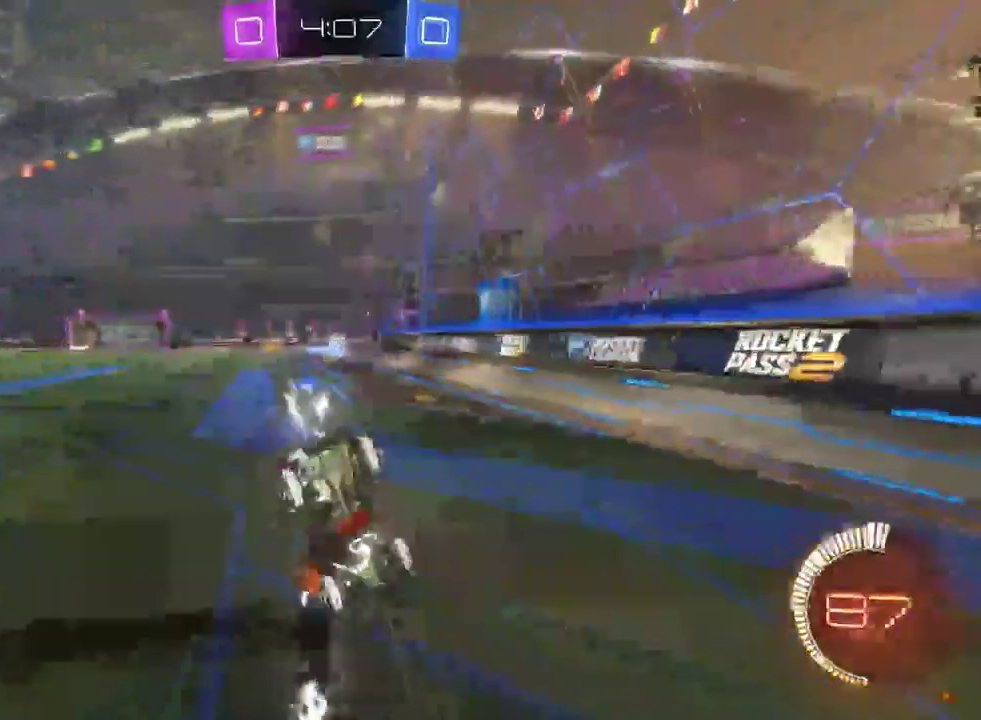
{"buttons": ["R2"], "left_stick": "center", "right_stick": "center", "events": []}
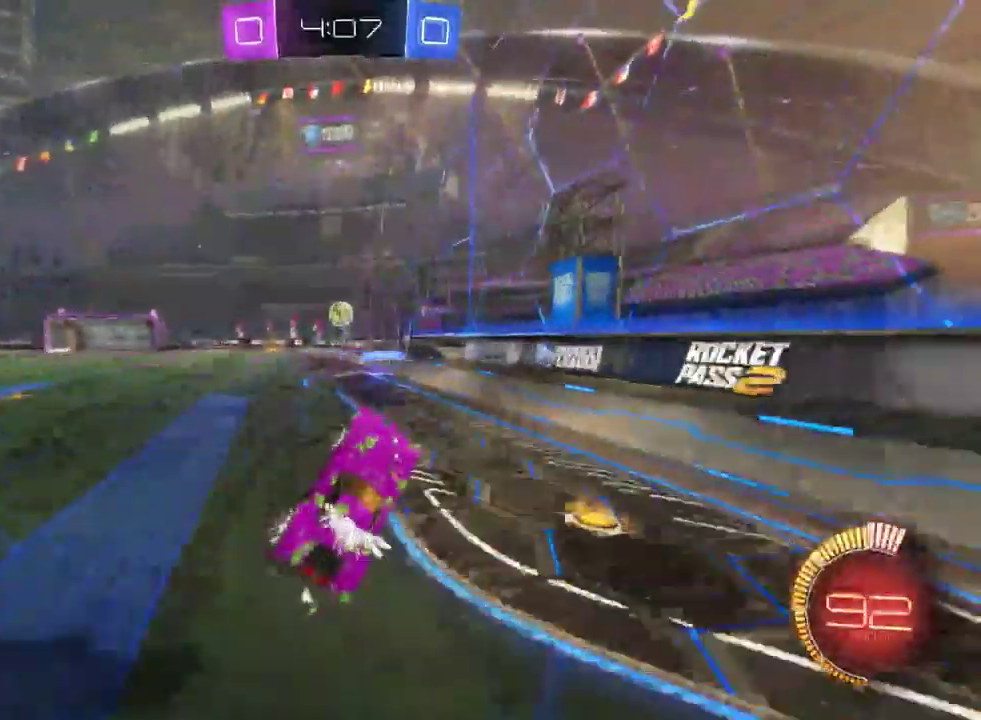
{"buttons": ["R2"], "left_stick": "center", "right_stick": "center", "events": [[317, "left_stick", "left"], [450, "left_stick", "center"]]}